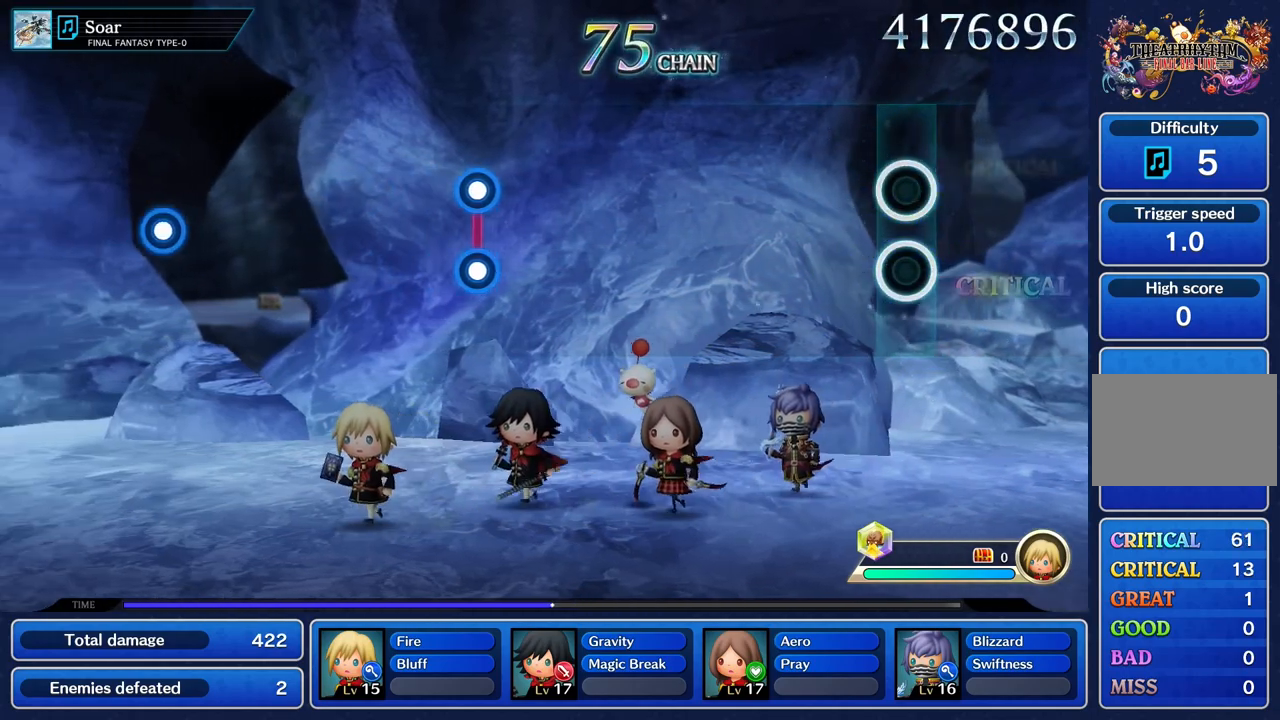
Gameplay with a controller (PlayStation layout); each line is a JSON object with the inputs held at the frame after it. "events" lists button and stick changes between this image and that frame as [ms after this image, input, new state], when the widget could be followed in between. Not read: CIRCLE L3 R3 SQUARE.
{"buttons": [], "left_stick": "center", "right_stick": "center", "events": []}
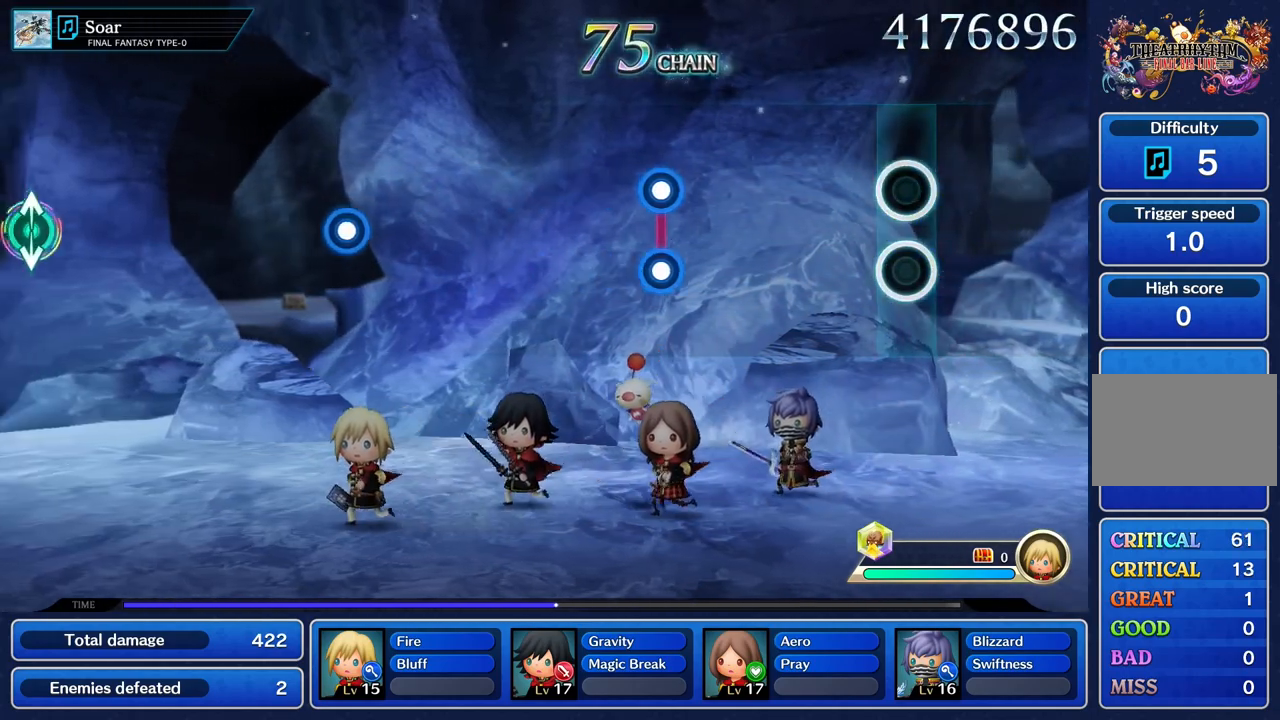
{"buttons": [], "left_stick": "center", "right_stick": "center", "events": []}
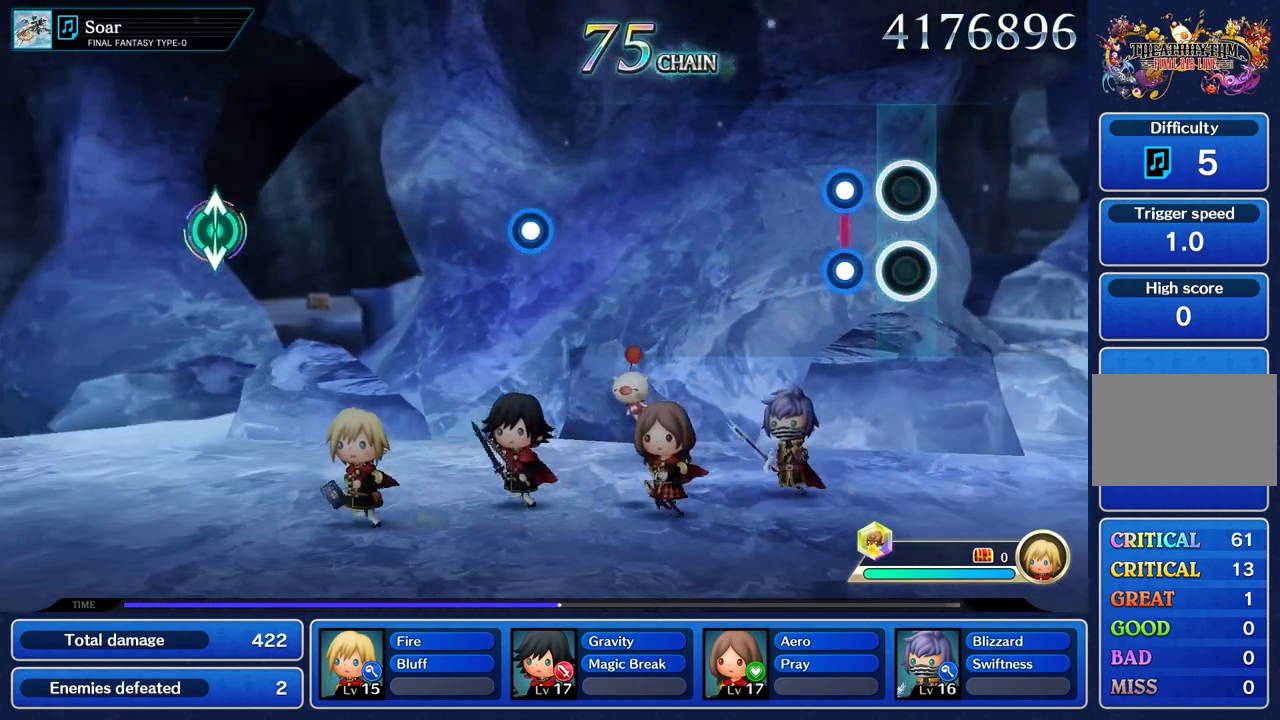
{"buttons": [], "left_stick": "center", "right_stick": "center", "events": [[183, "L1", "down"], [183, "R1", "down"], [317, "L1", "up"], [317, "R1", "up"]]}
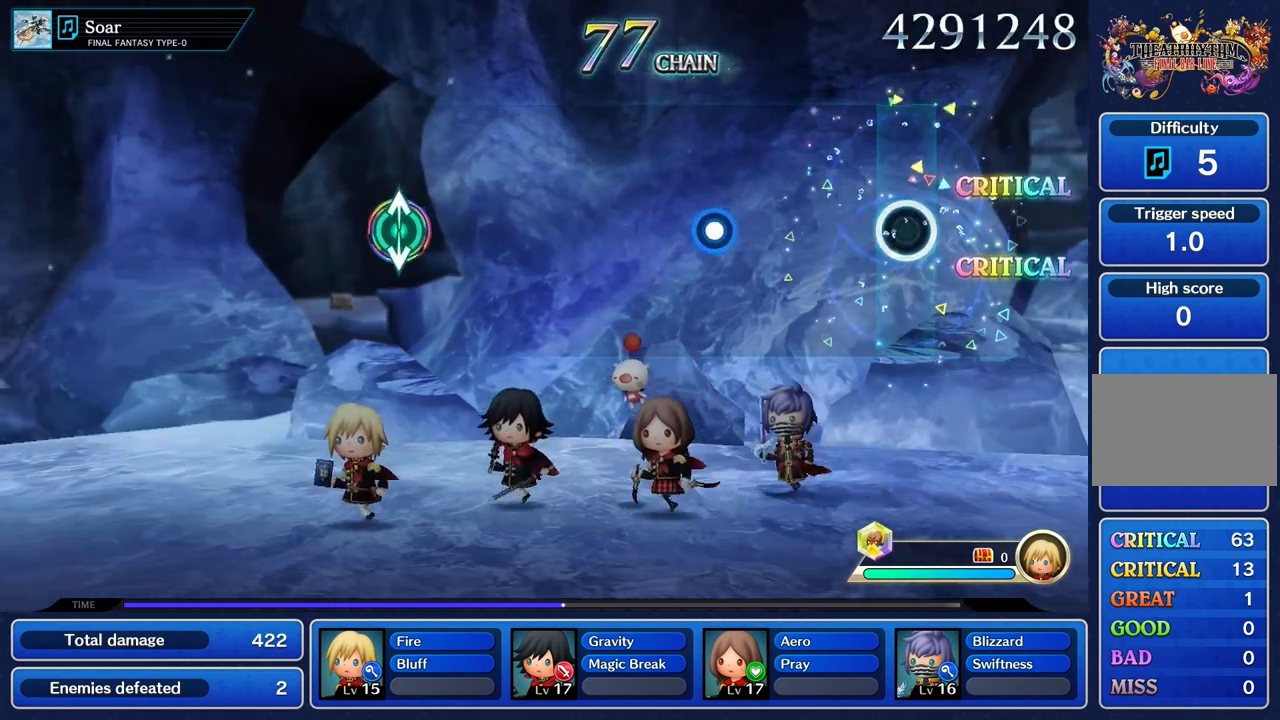
{"buttons": [], "left_stick": "center", "right_stick": "center", "events": []}
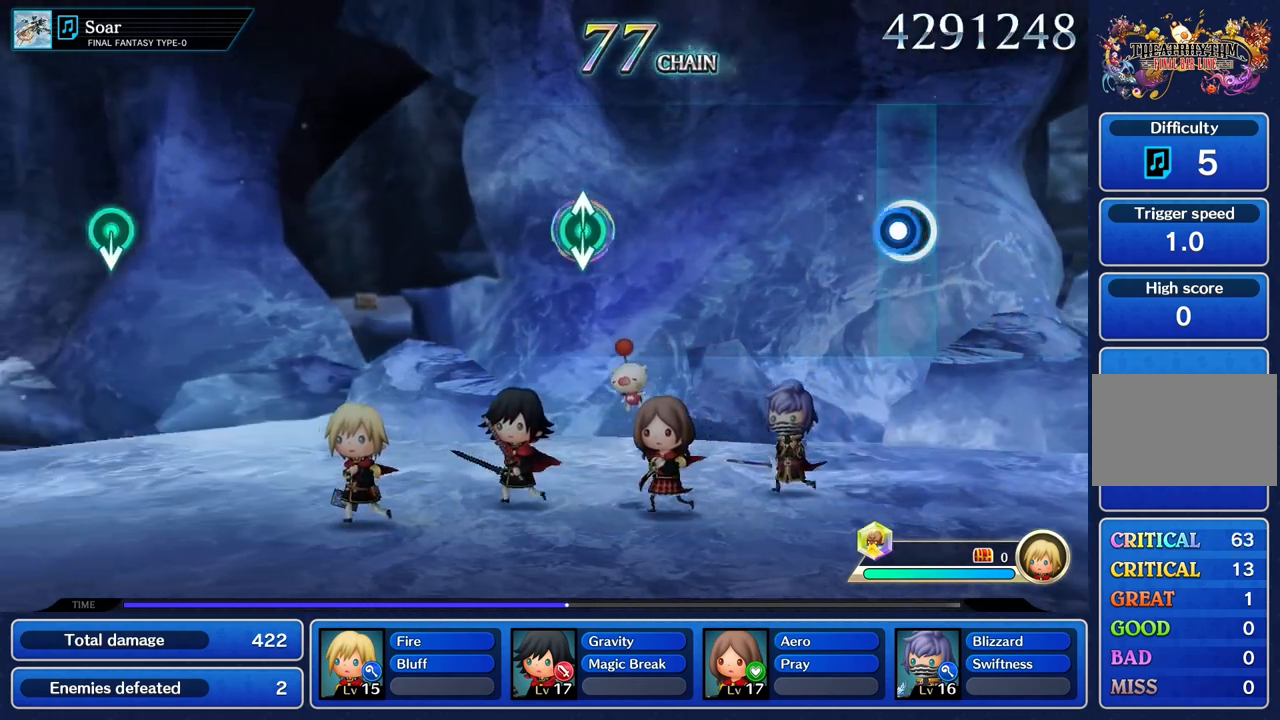
{"buttons": [], "left_stick": "center", "right_stick": "center", "events": [[33, "R1", "down"], [150, "R1", "up"]]}
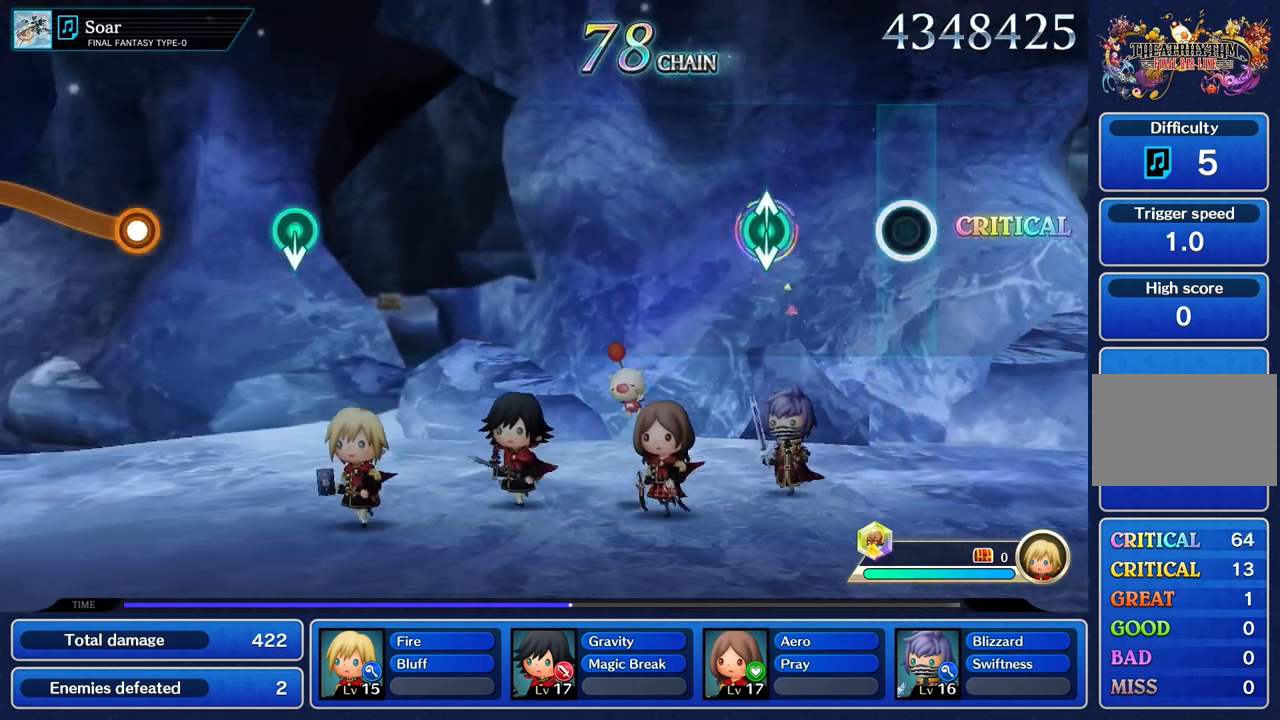
{"buttons": [], "left_stick": "up", "right_stick": "center", "events": [[367, "left_stick", "up"], [367, "right_stick", "down"], [501, "right_stick", "center"]]}
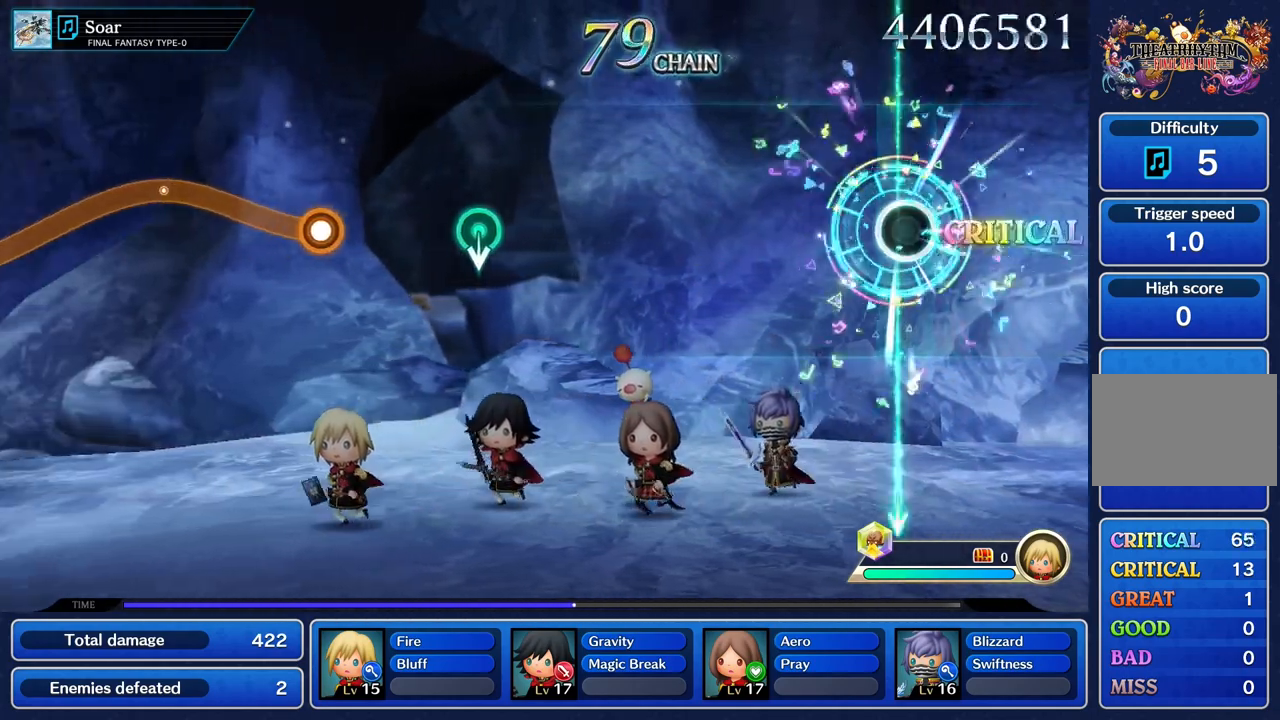
{"buttons": [], "left_stick": "center", "right_stick": "center", "events": [[33, "left_stick", "center"]]}
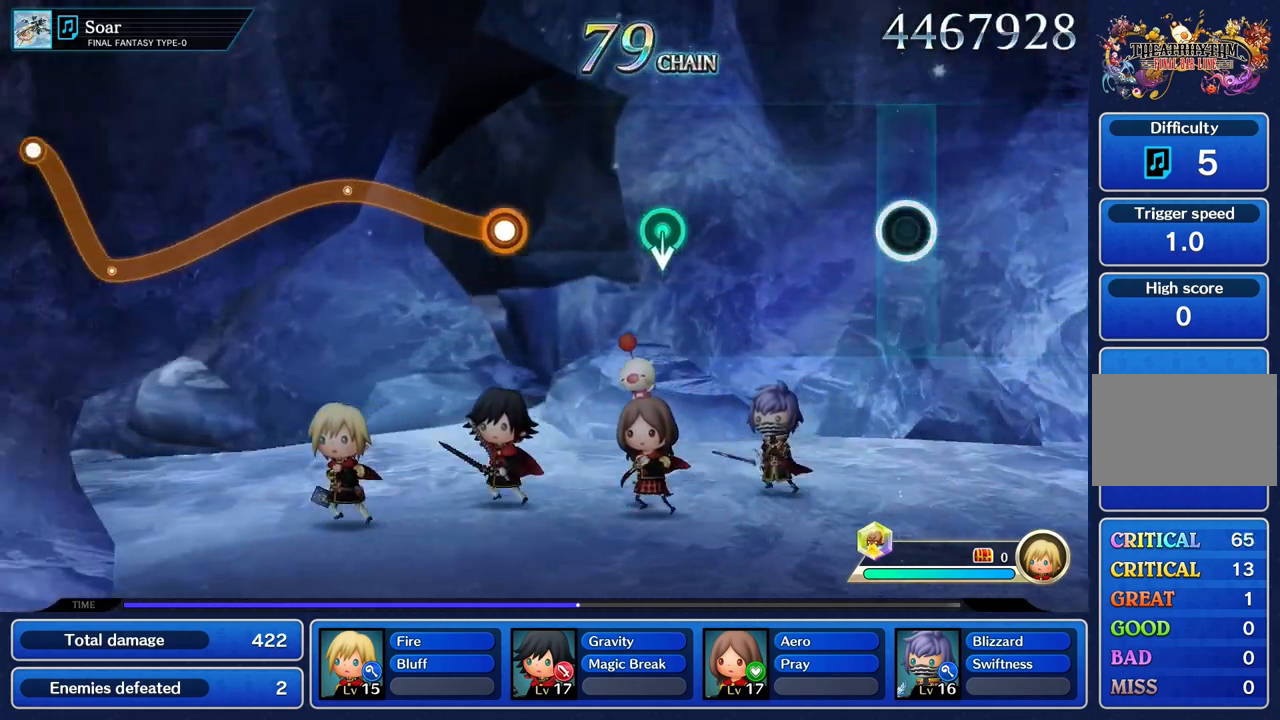
{"buttons": [], "left_stick": "center", "right_stick": "center", "events": []}